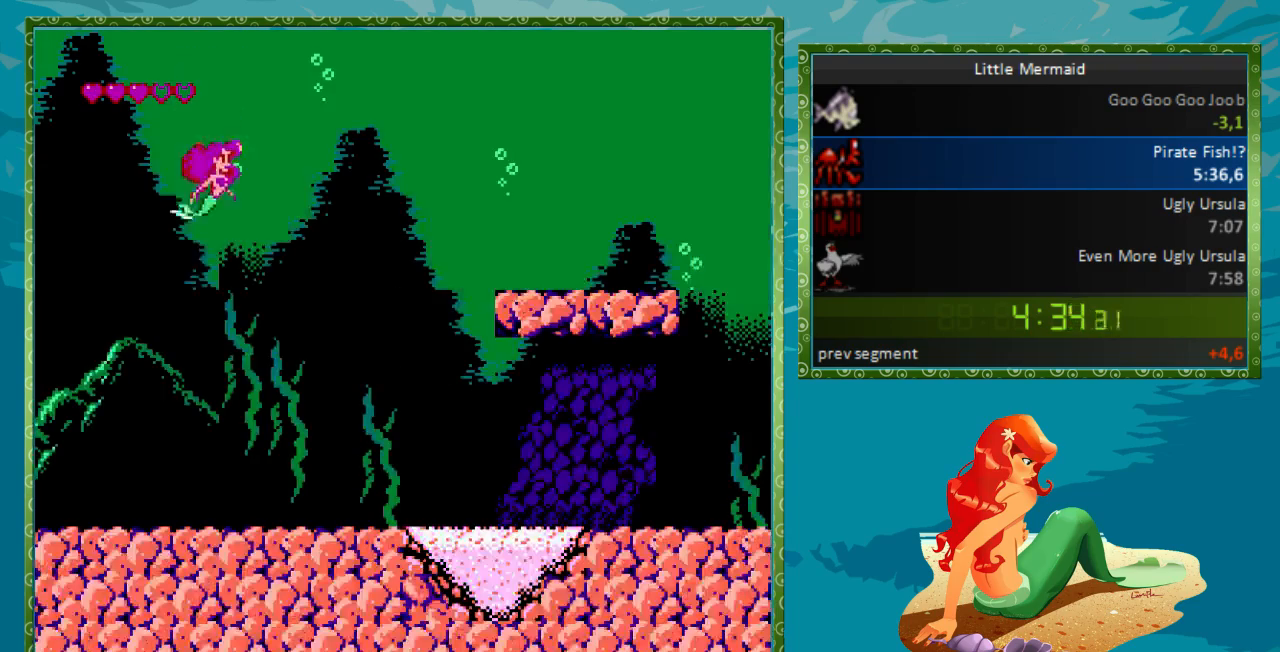
Gameplay with a controller (Nintendo layout); each line is a JSON object with the inputs held at the frame after it (dt_ms = milliseconds from this image to that frame). "events" lists button and stick changes between this image and that frame as [ms after this image, input, new state], when the widget could be followed in between. Not read: L3 R3.
{"dt_ms": 500, "buttons": ["B", "DPAD_RIGHT"], "events": []}
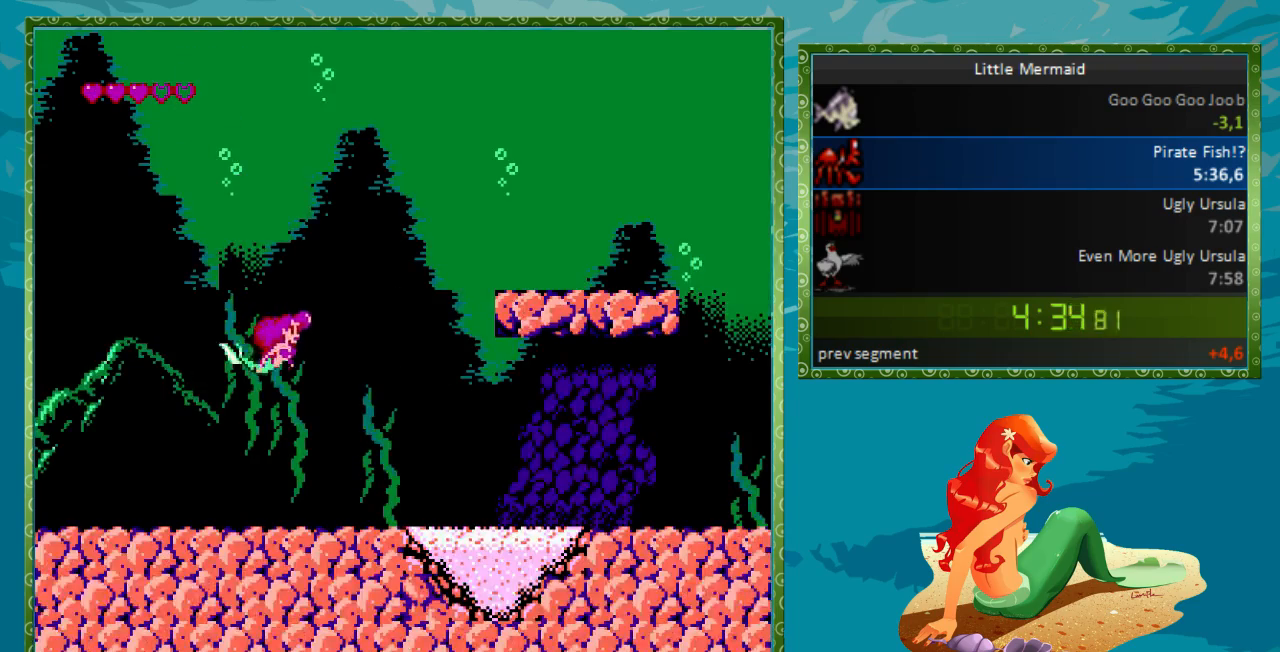
{"dt_ms": 500, "buttons": ["B", "DPAD_RIGHT"], "events": []}
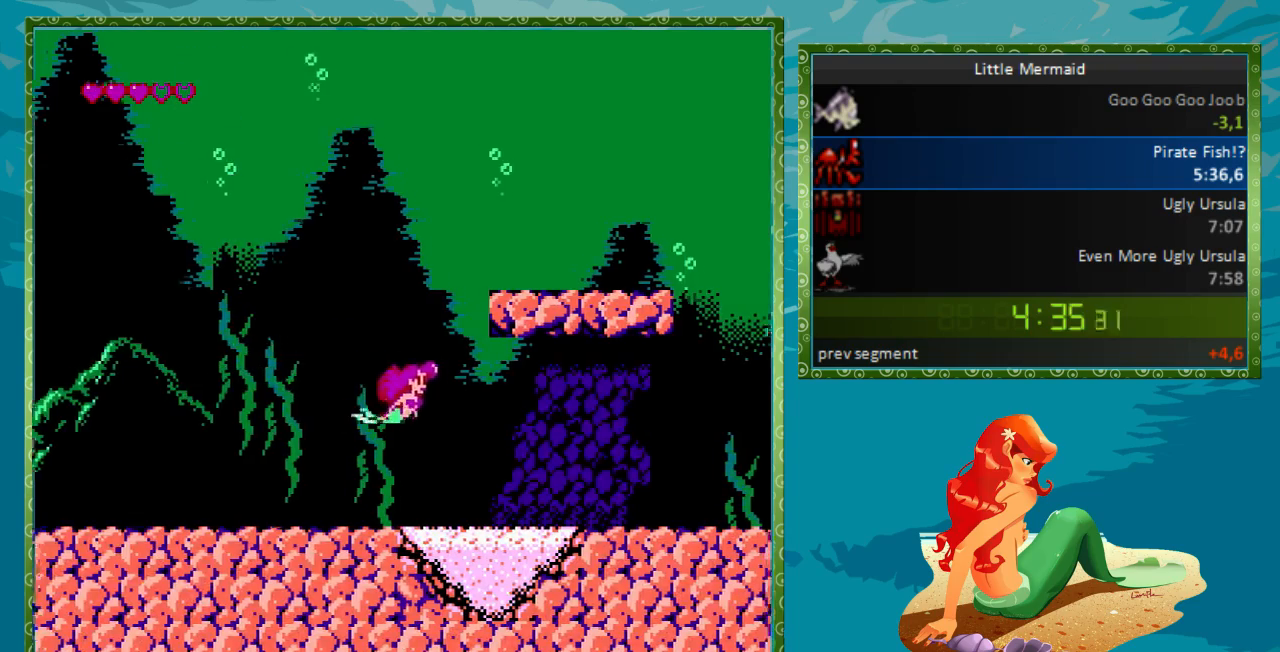
{"dt_ms": 500, "buttons": ["B", "DPAD_RIGHT"]}
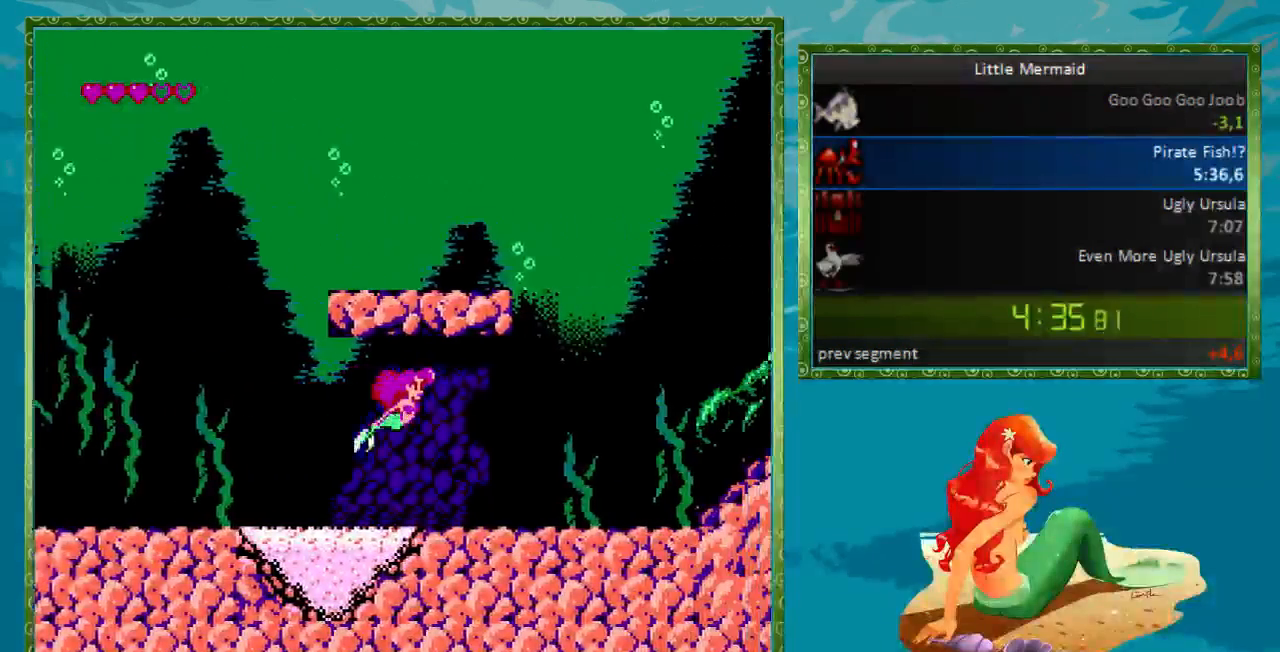
{"dt_ms": 500, "buttons": ["B", "DPAD_RIGHT"], "events": []}
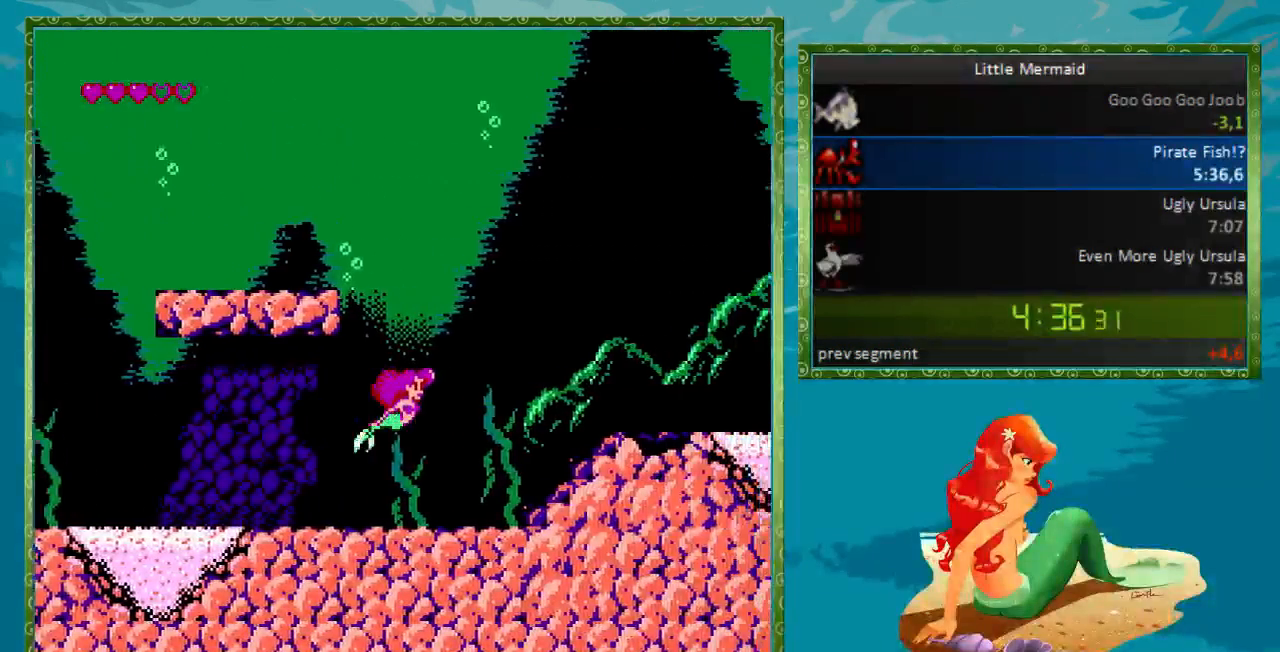
{"dt_ms": 500, "buttons": ["B", "DPAD_RIGHT"], "events": []}
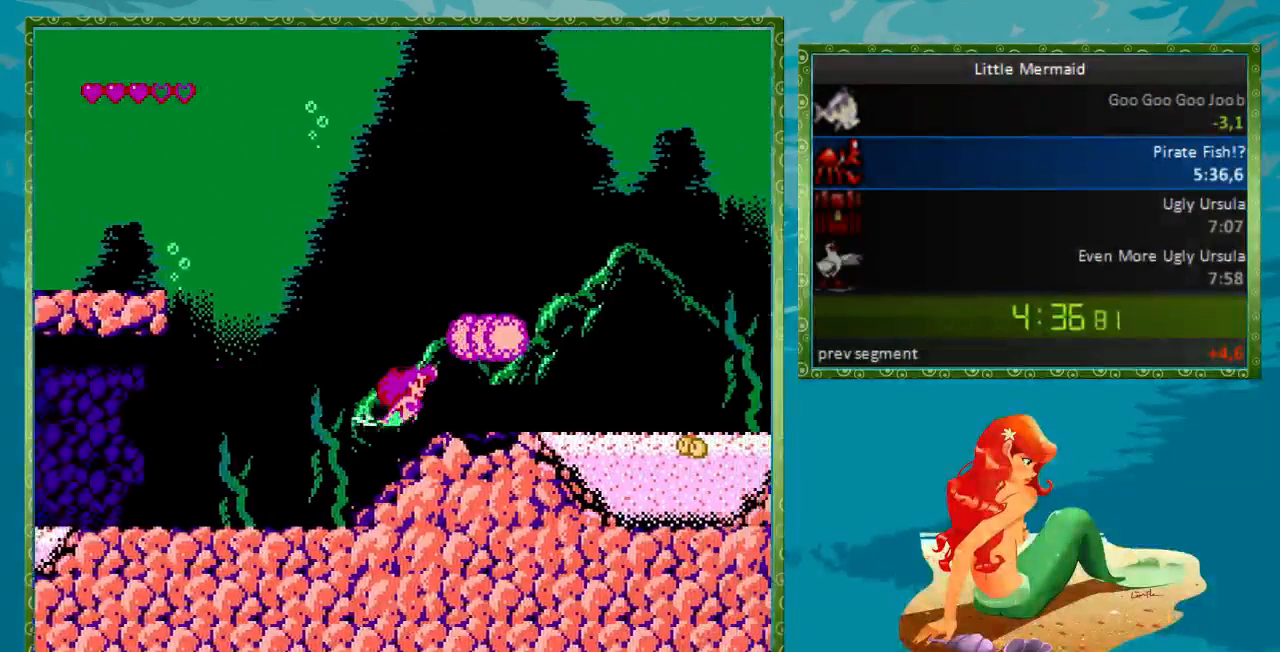
{"dt_ms": 500, "buttons": ["B", "DPAD_RIGHT"], "events": []}
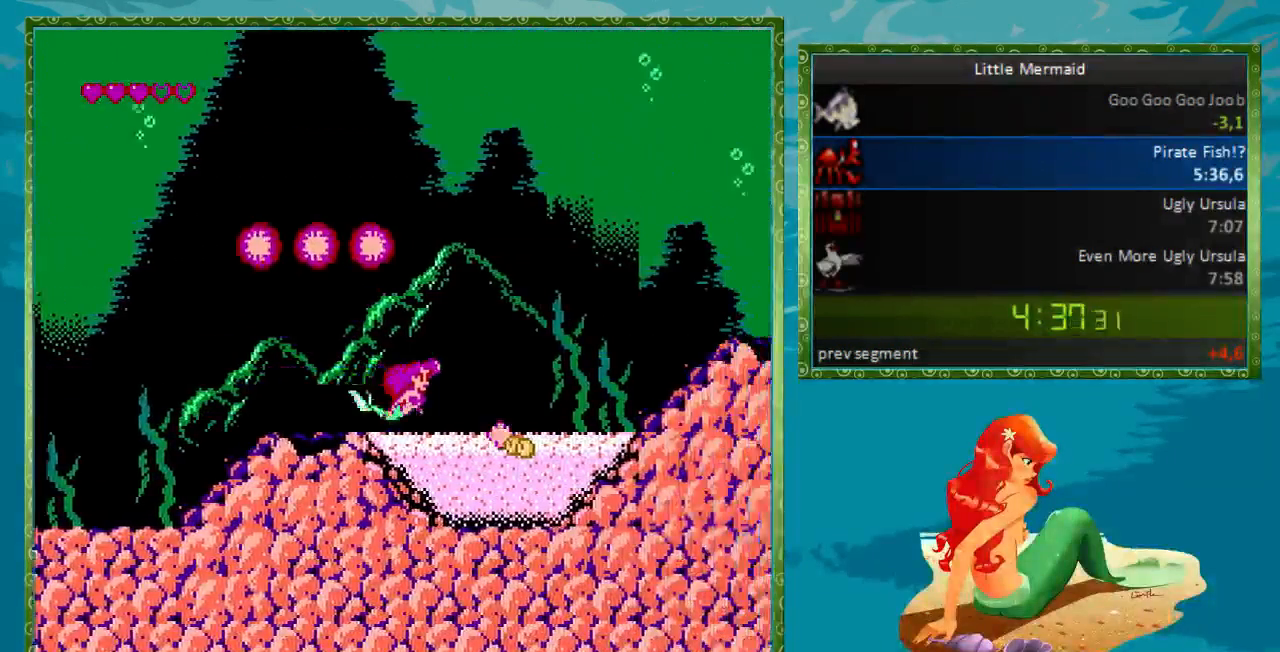
{"dt_ms": 500, "buttons": ["B", "DPAD_RIGHT"], "events": [[33, "DPAD_UP", "down"], [400, "DPAD_UP", "up"]]}
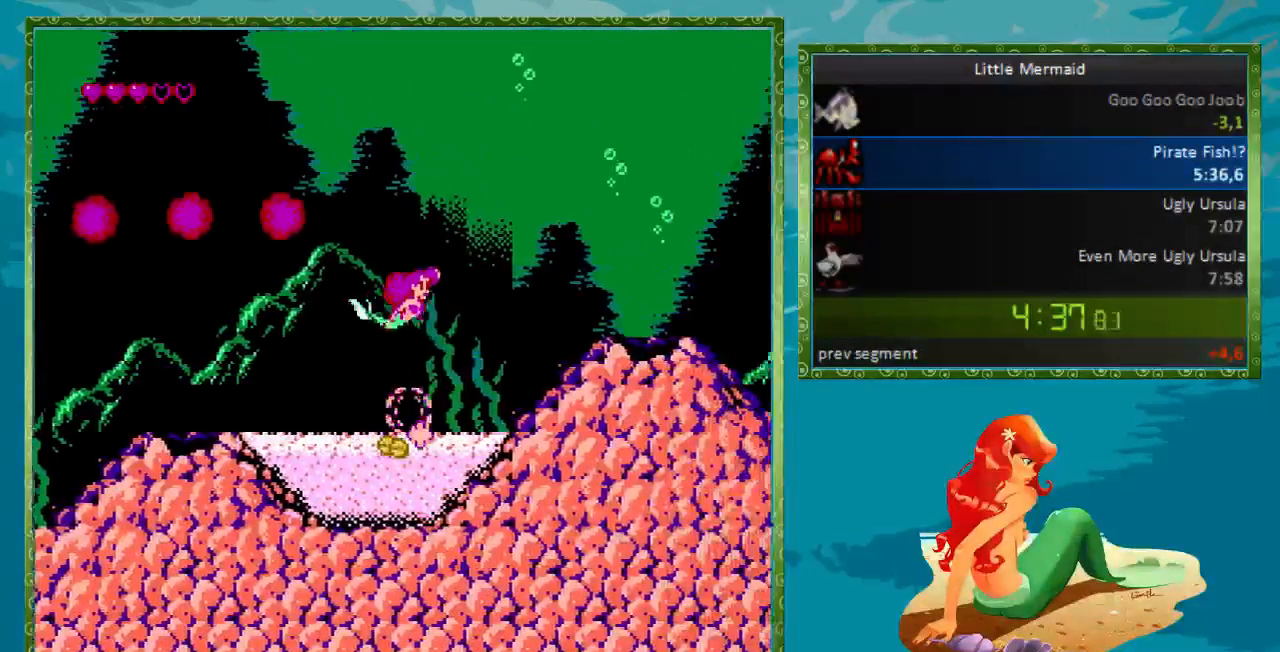
{"dt_ms": 500, "buttons": ["B", "DPAD_RIGHT"], "events": []}
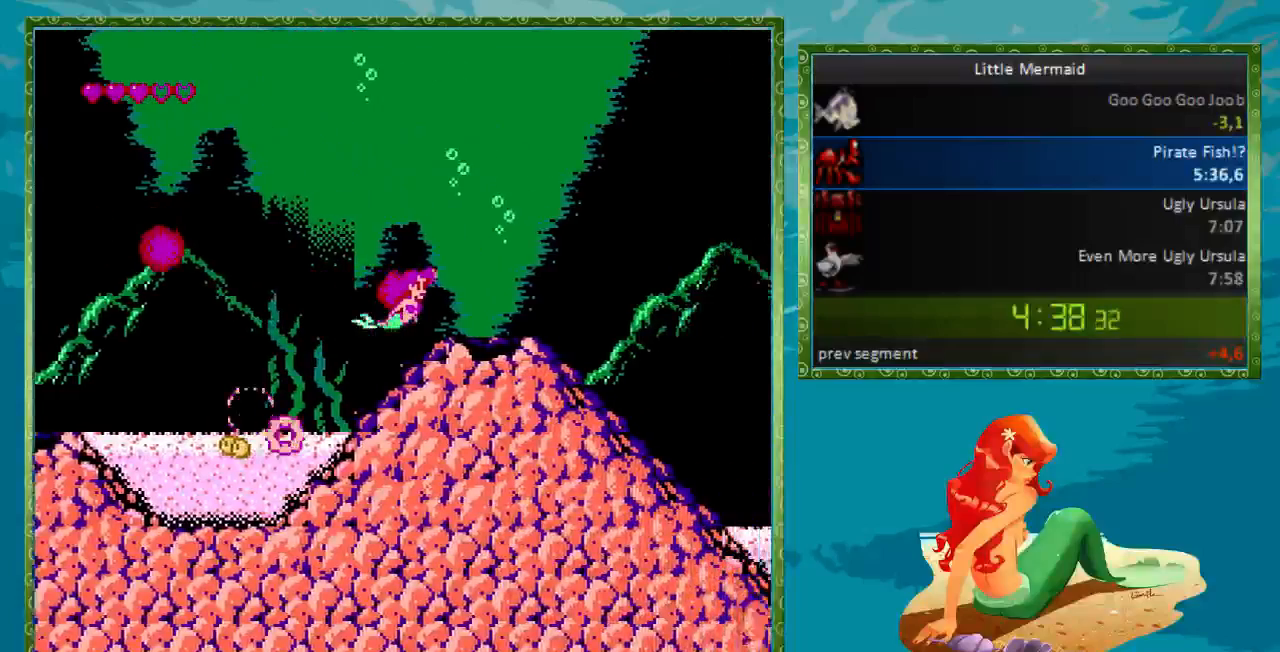
{"dt_ms": 500, "buttons": ["B", "DPAD_RIGHT"], "events": []}
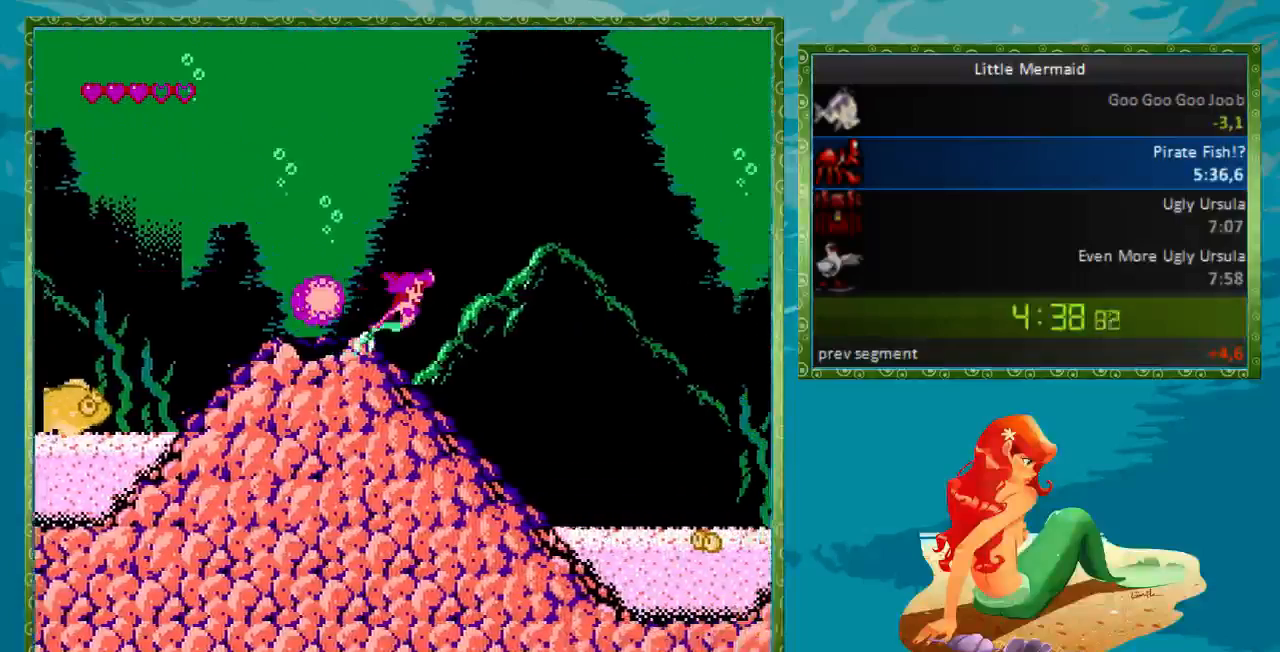
{"dt_ms": 500, "buttons": ["B", "DPAD_RIGHT"], "events": []}
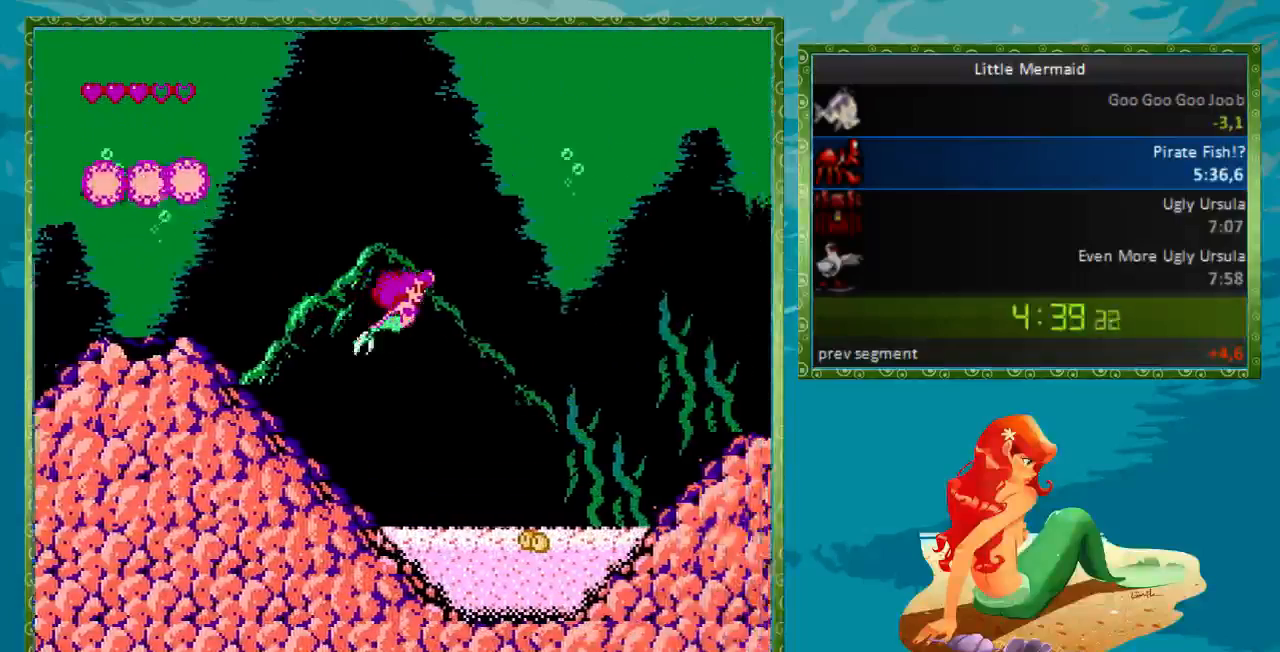
{"dt_ms": 500, "buttons": ["B", "DPAD_DOWN", "DPAD_RIGHT"], "events": [[300, "DPAD_DOWN", "down"]]}
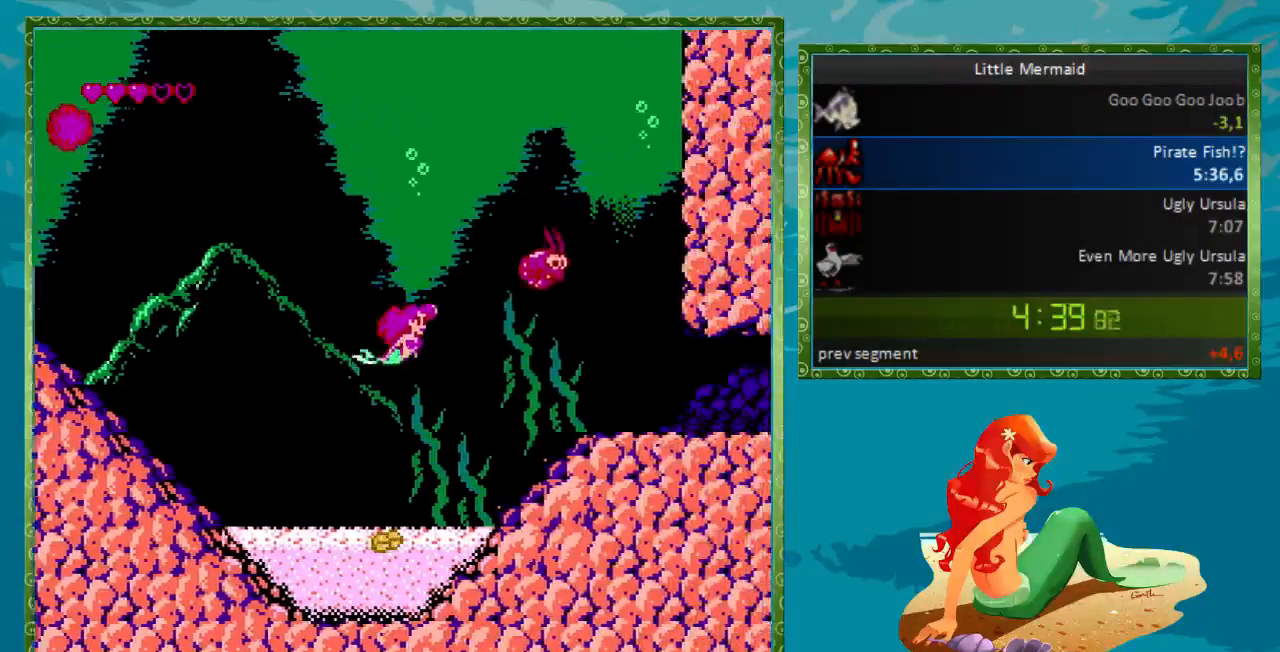
{"dt_ms": 500, "buttons": ["B", "DPAD_RIGHT"], "events": [[100, "DPAD_DOWN", "up"]]}
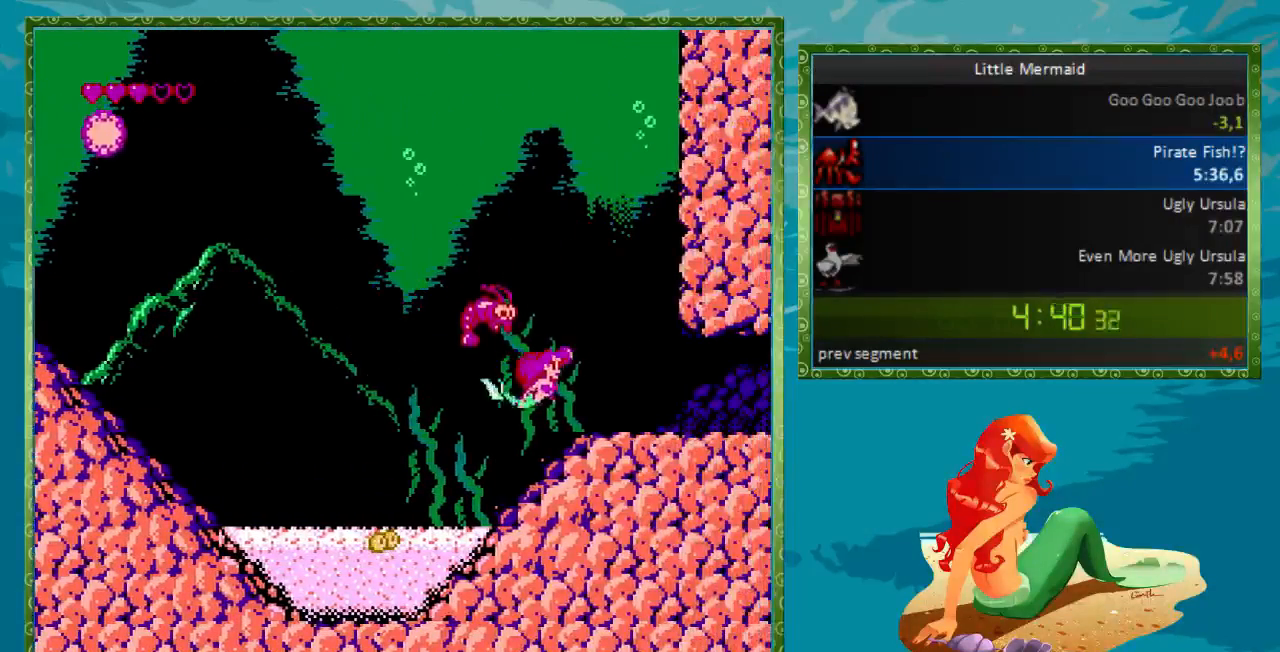
{"dt_ms": 500, "buttons": ["B", "DPAD_RIGHT"], "events": []}
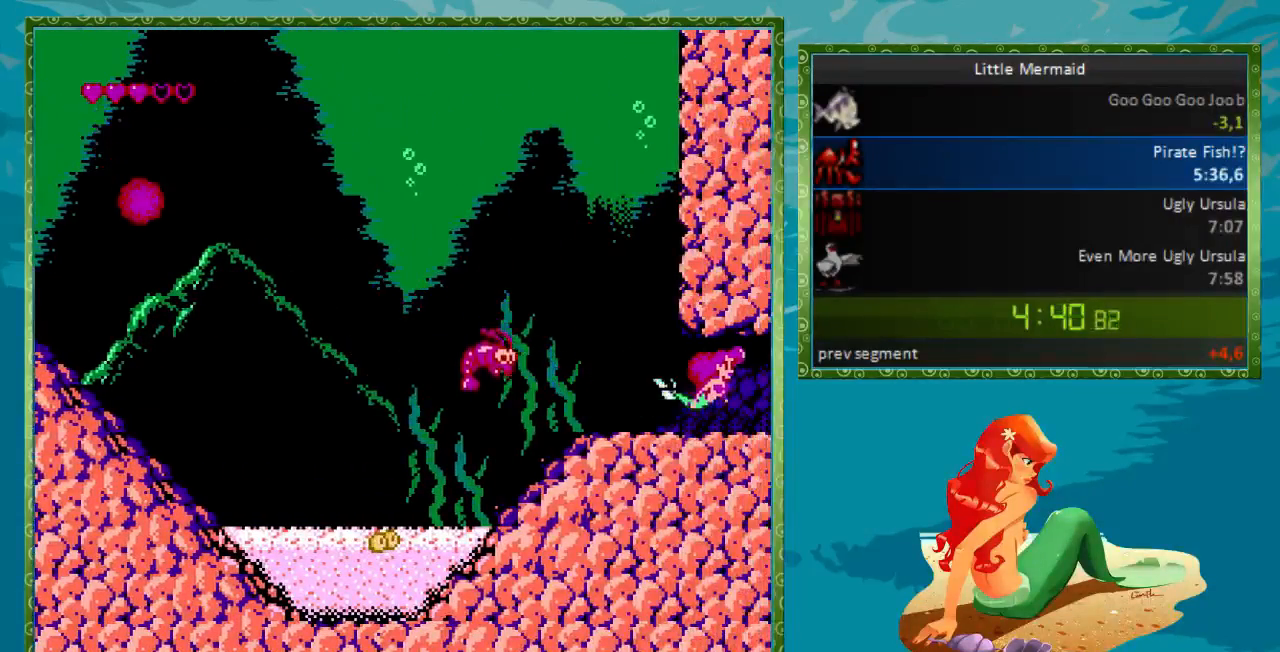
{"dt_ms": 1000, "buttons": ["B", "DPAD_RIGHT"]}
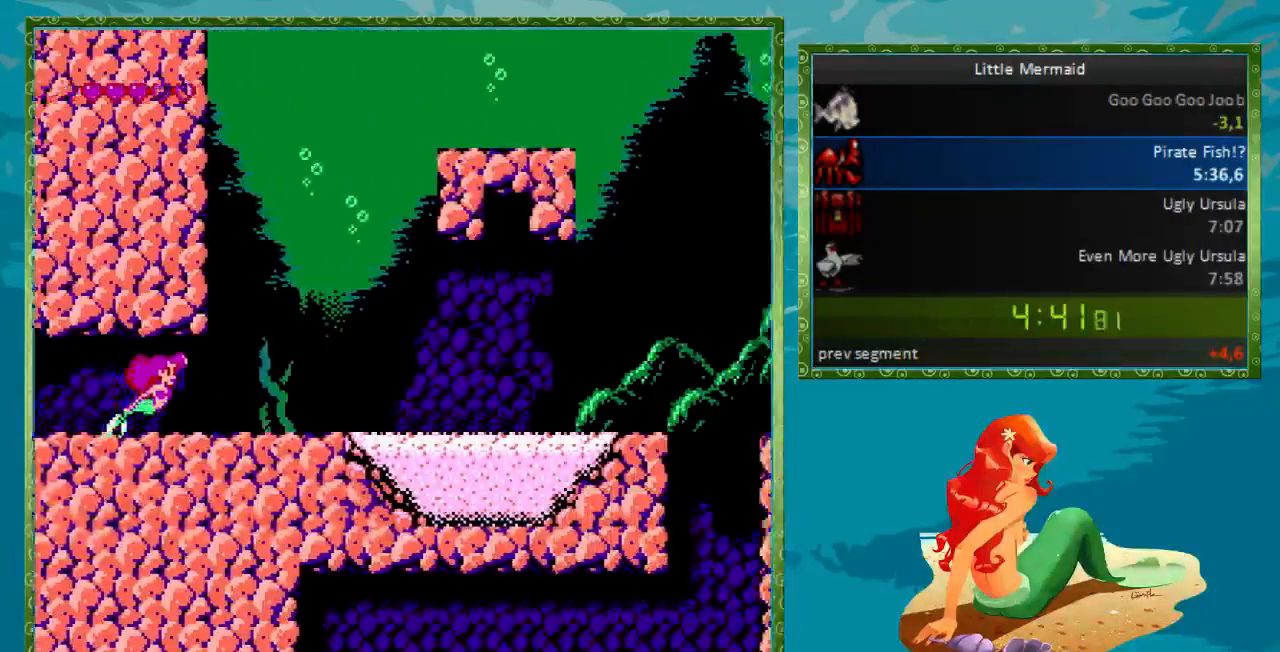
{"dt_ms": 500, "buttons": ["B", "DPAD_RIGHT"], "events": []}
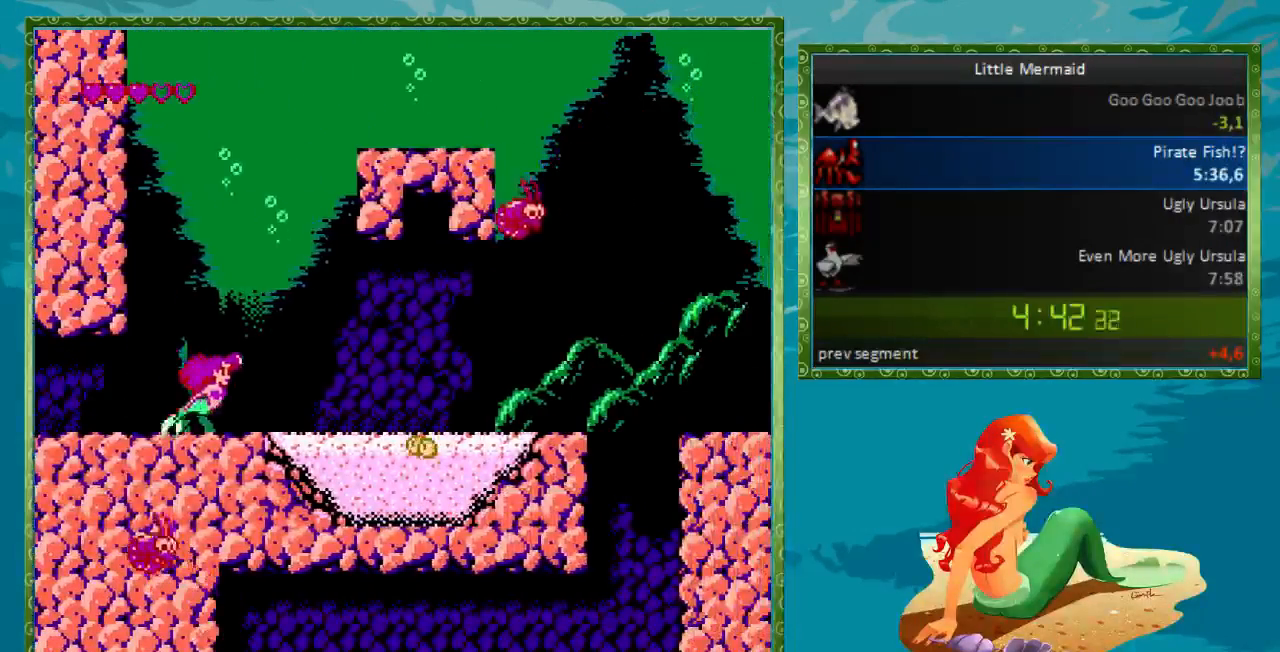
{"dt_ms": 500, "buttons": ["B", "DPAD_RIGHT"], "events": []}
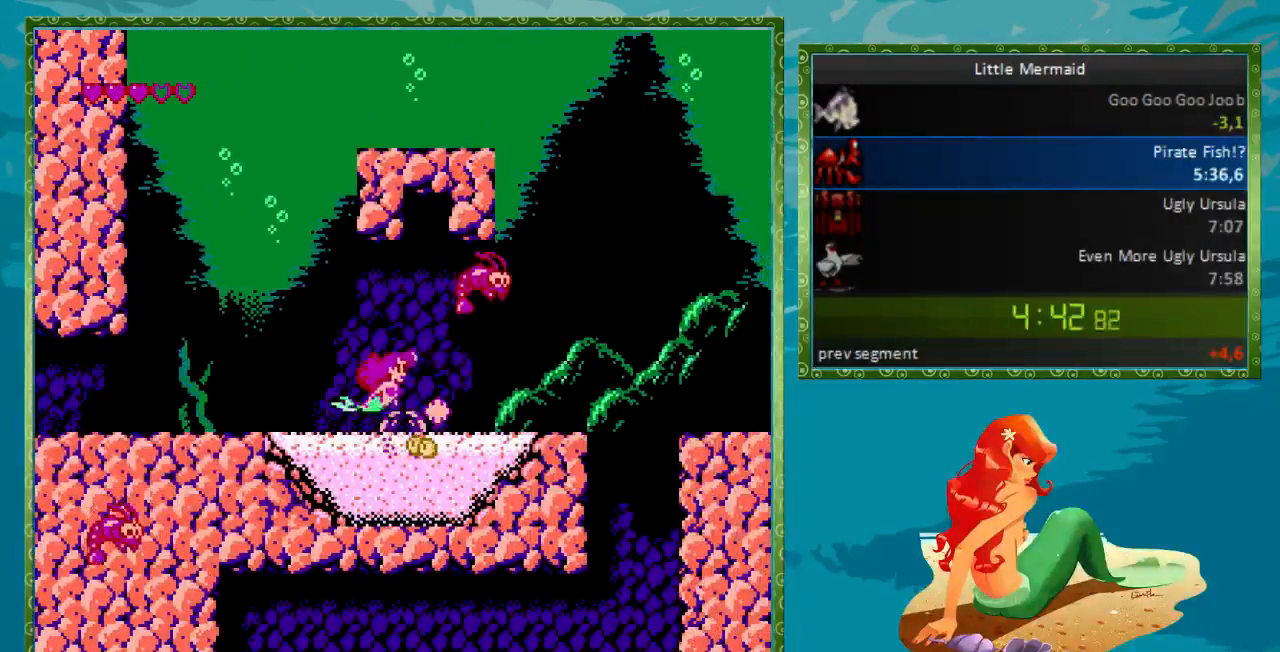
{"dt_ms": 500, "buttons": ["B", "DPAD_RIGHT"], "events": []}
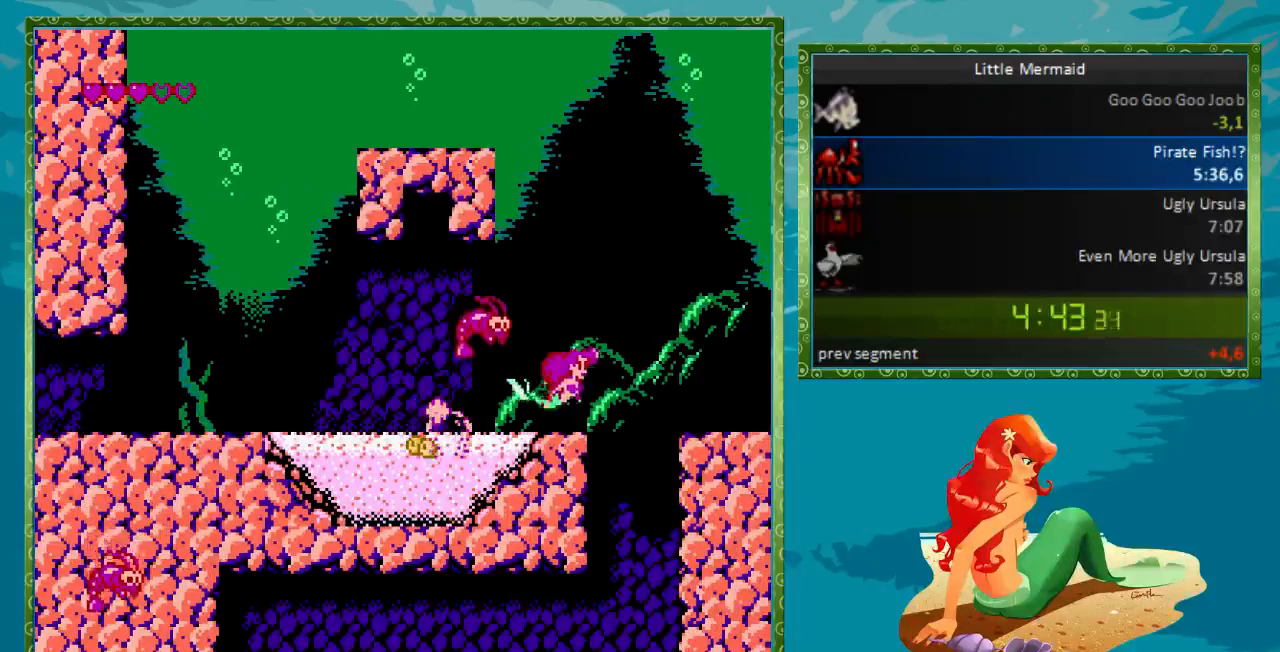
{"dt_ms": 500, "buttons": ["B", "DPAD_DOWN"]}